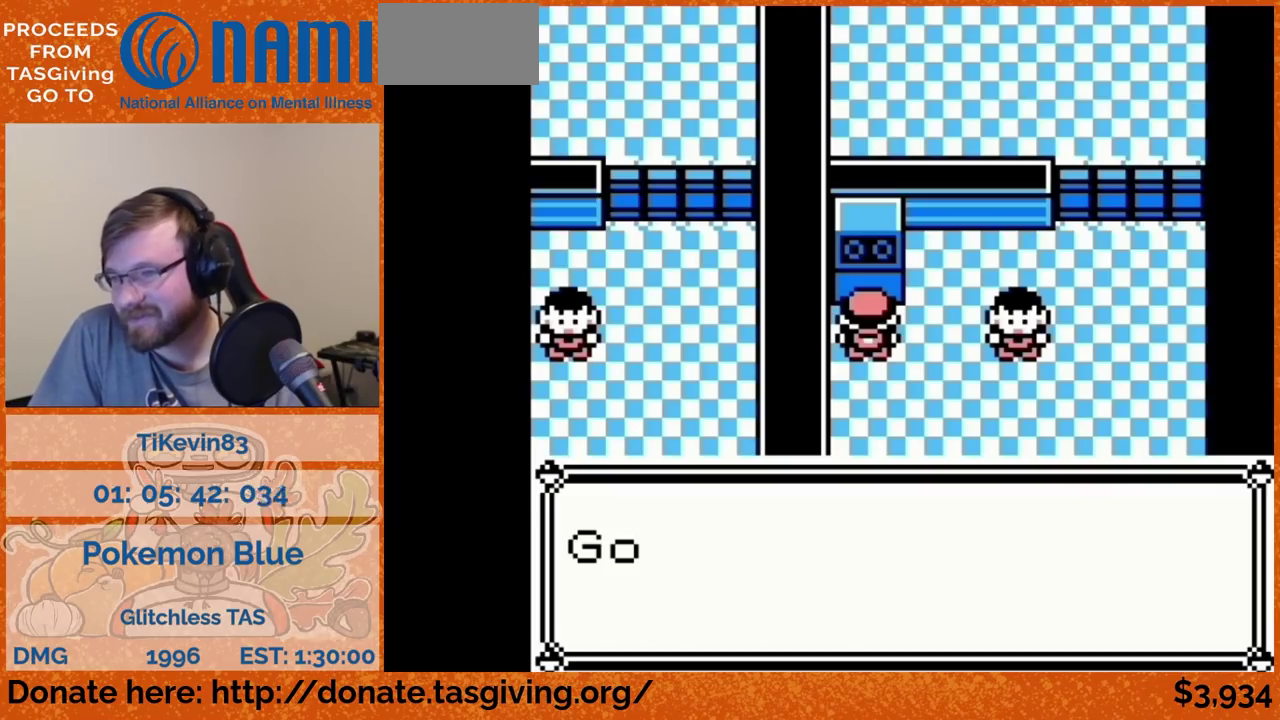
Gameplay with a controller (Nintendo layout); each line is a JSON object with the inputs held at the frame after it. "events" lists button and stick changes between this image and that frame as [ms after this image, input, new state], when the widget could be followed in between. Not read: L3 R3.
{"buttons": ["DPAD_RIGHT"], "events": [[167, "B", "down"], [183, "B", "up"], [183, "DPAD_RIGHT", "down"]]}
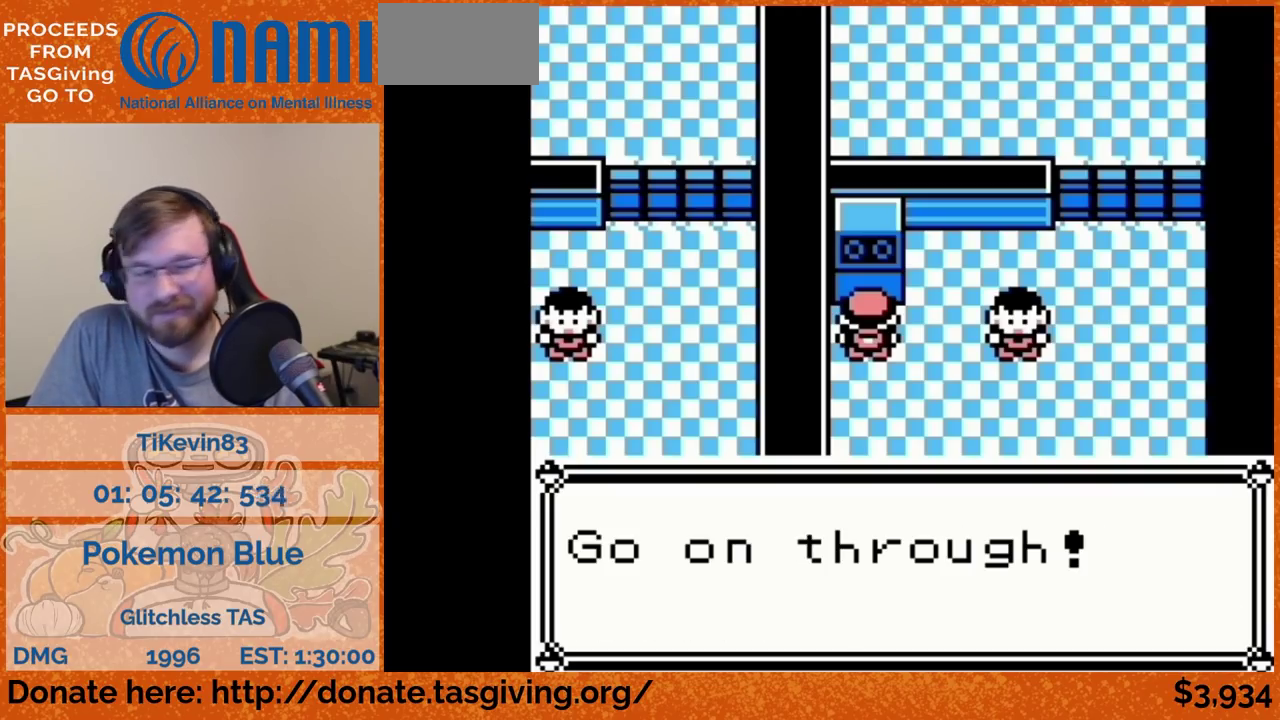
{"buttons": ["DPAD_RIGHT"]}
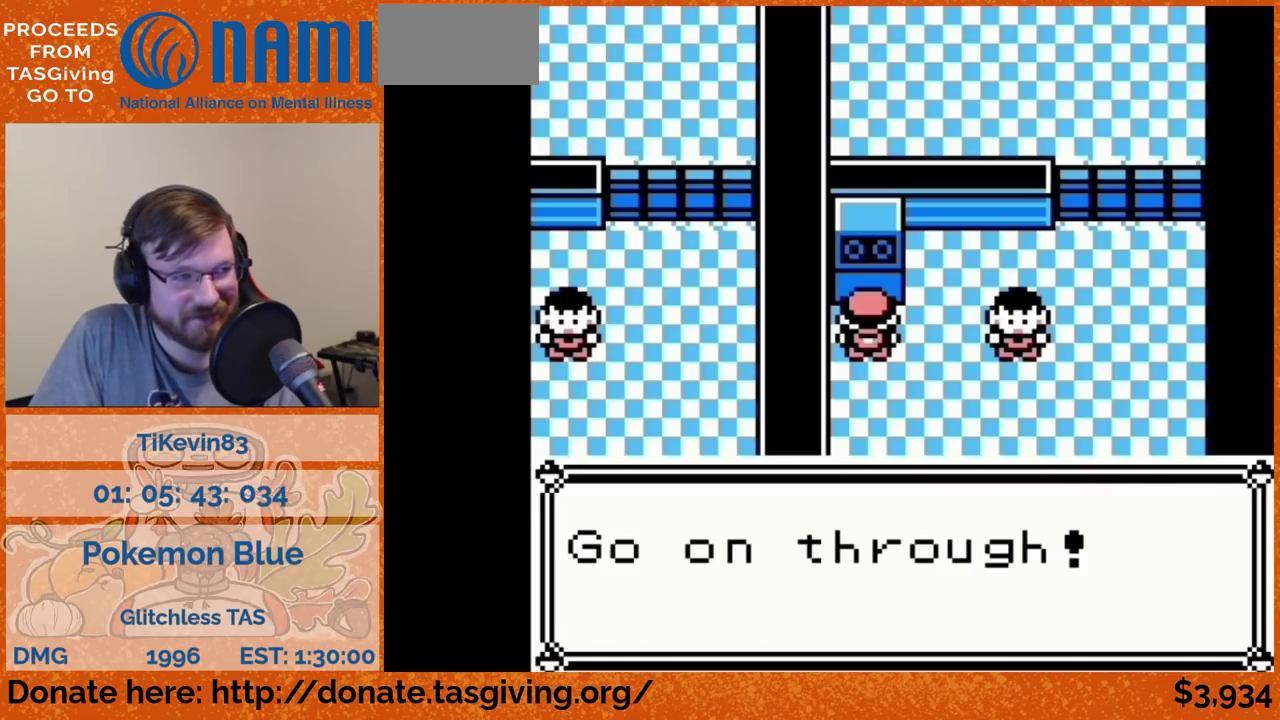
{"buttons": ["DPAD_RIGHT"]}
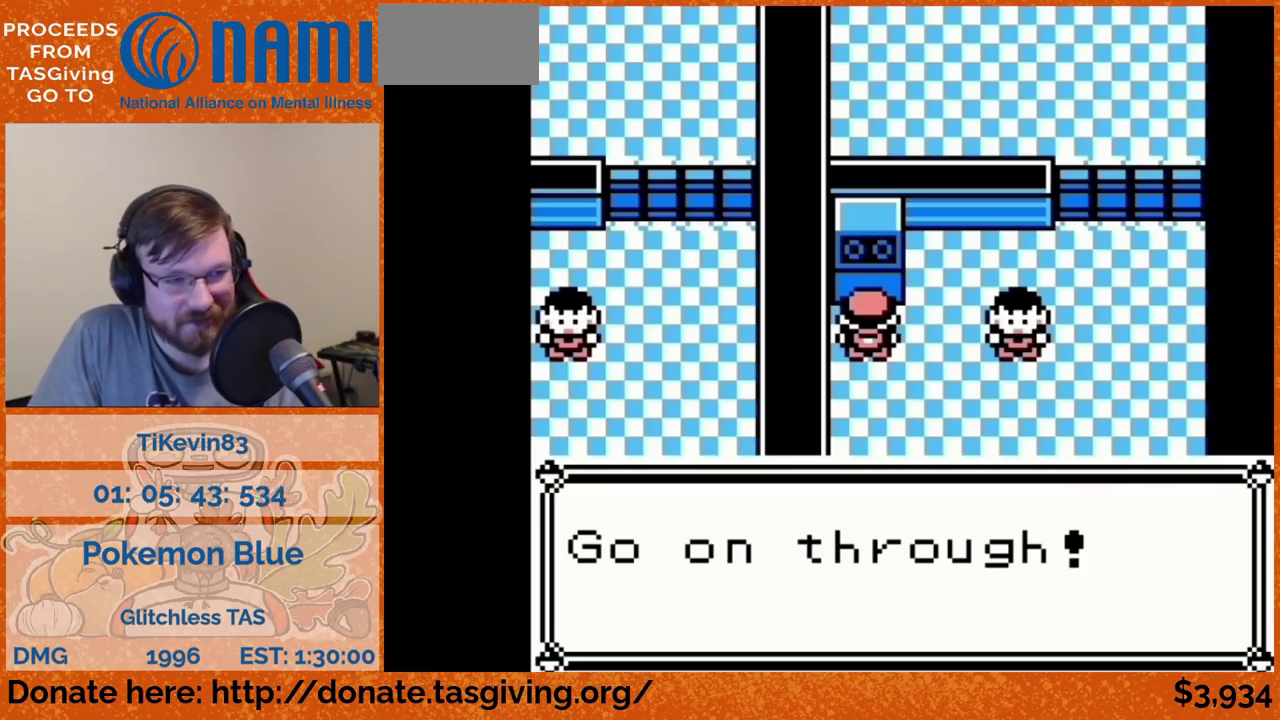
{"buttons": ["DPAD_RIGHT"]}
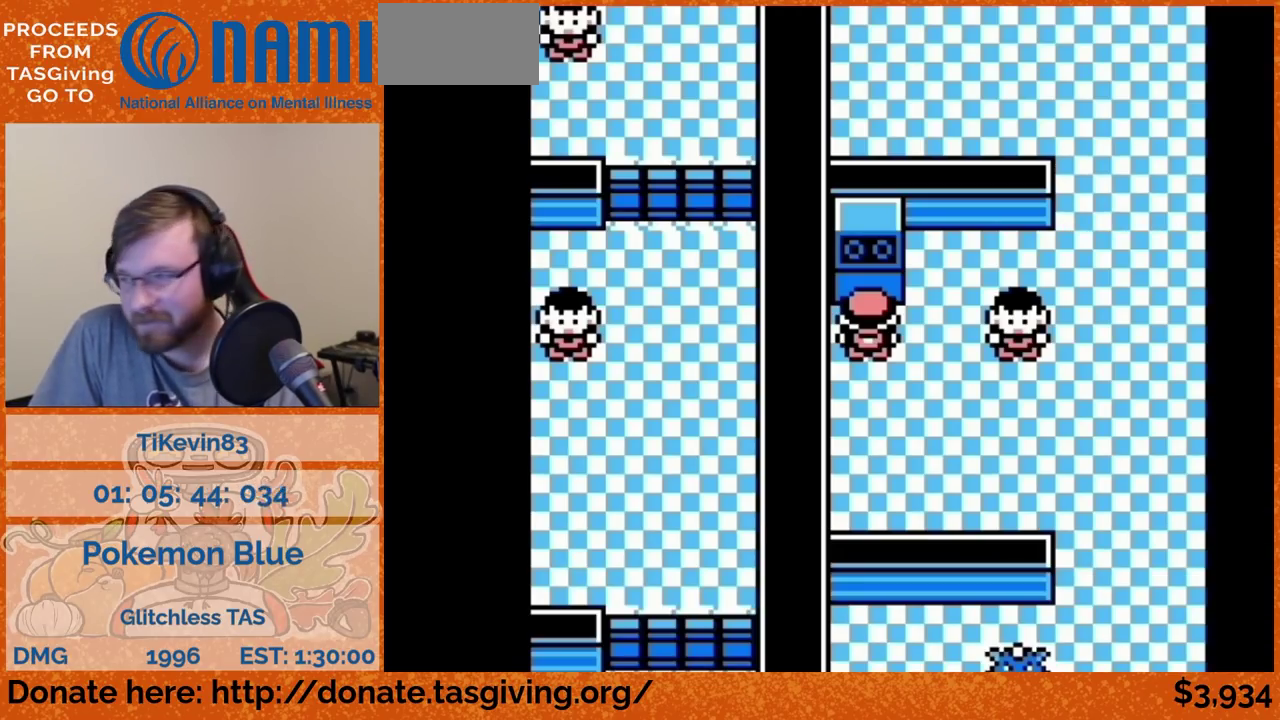
{"buttons": ["DPAD_RIGHT"]}
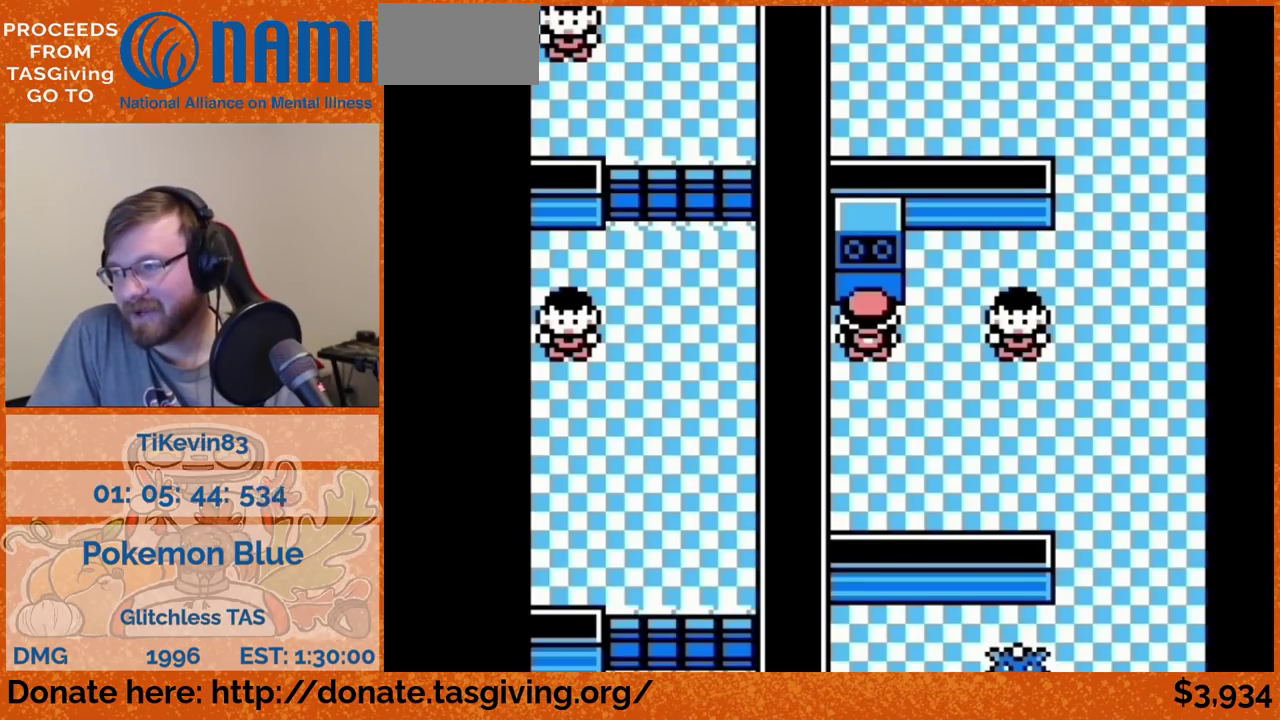
{"buttons": ["DPAD_RIGHT"], "events": [[167, "DPAD_RIGHT", "up"], [167, "DPAD_UP", "down"], [467, "DPAD_RIGHT", "down"], [467, "DPAD_UP", "up"]]}
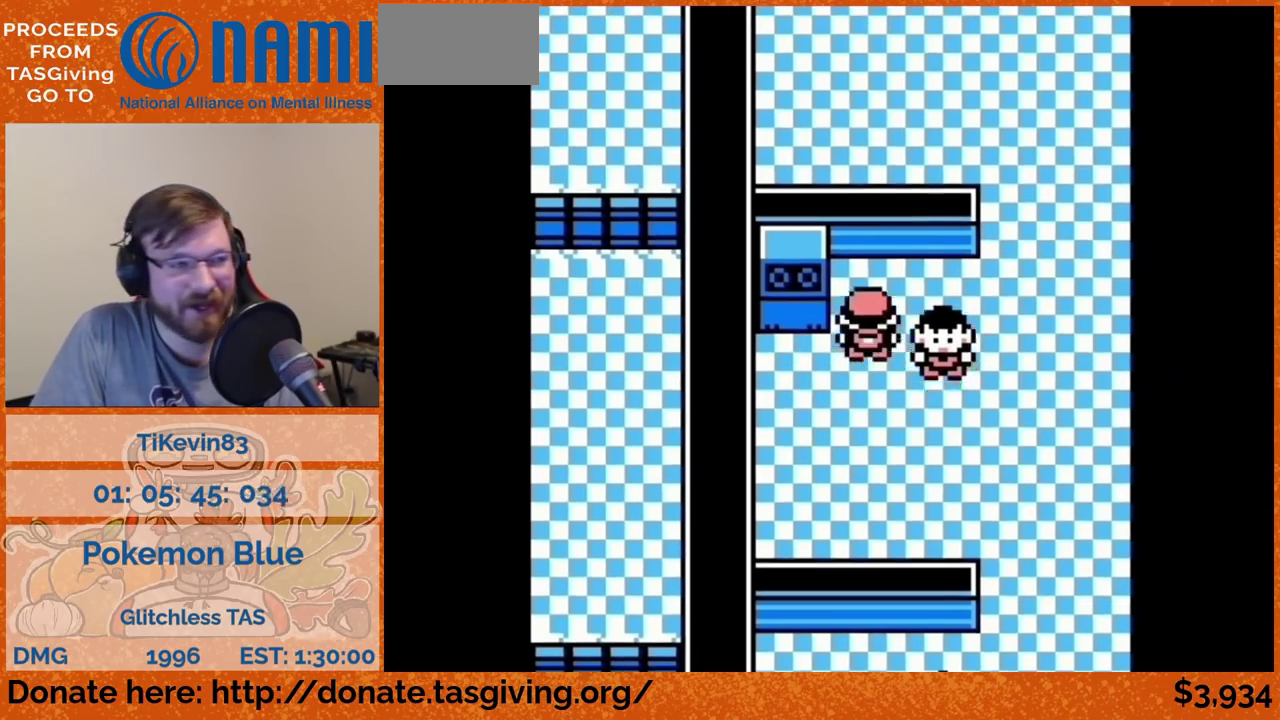
{"buttons": ["DPAD_UP"], "events": [[483, "DPAD_RIGHT", "up"], [483, "DPAD_UP", "down"]]}
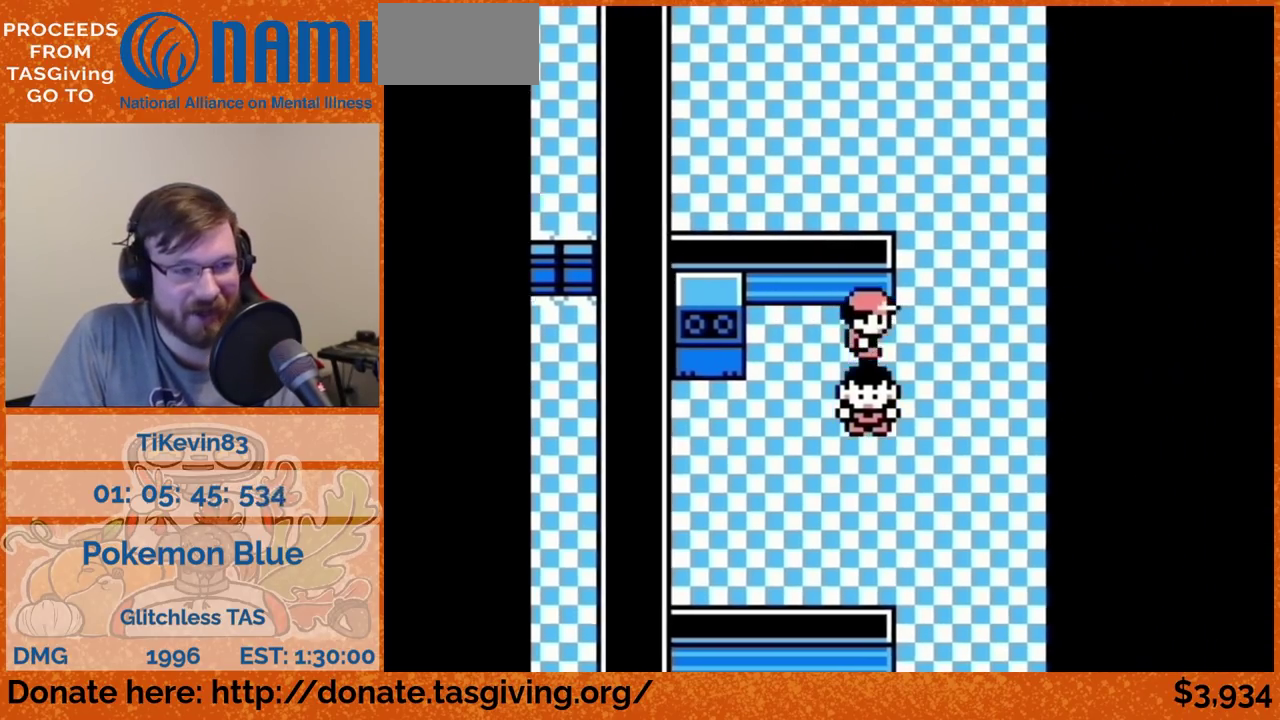
{"buttons": ["DPAD_UP"]}
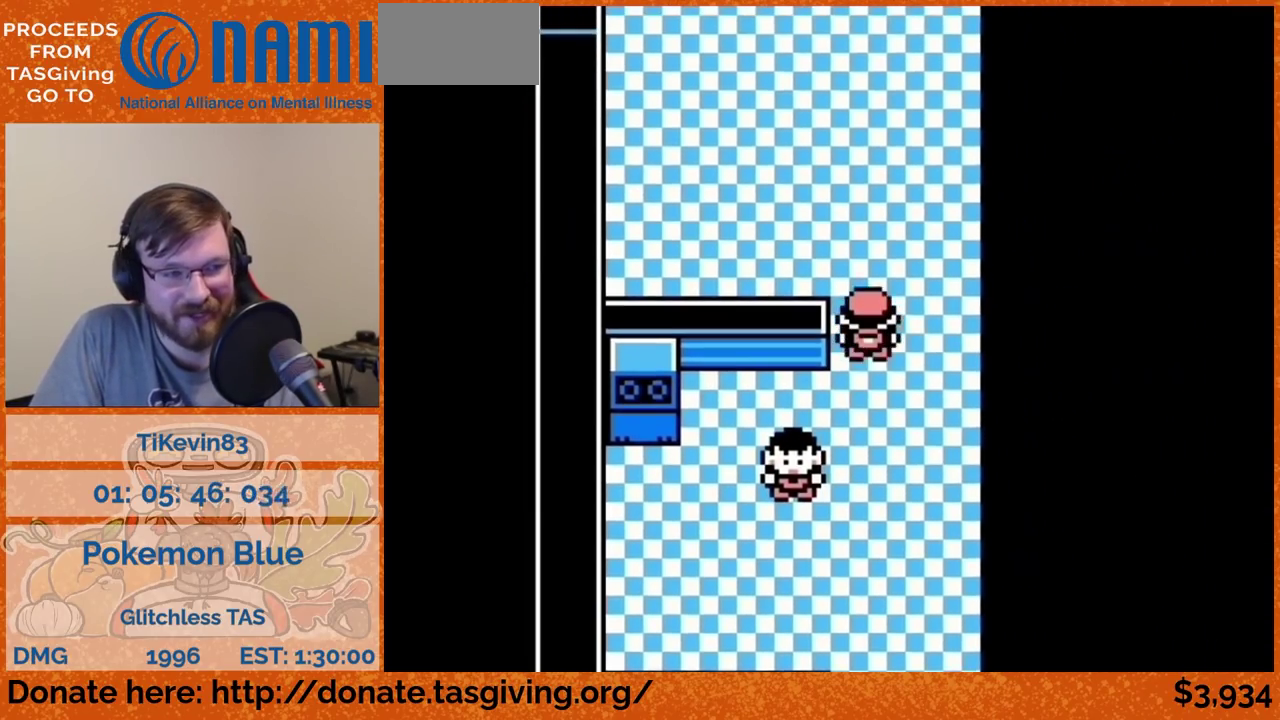
{"buttons": ["DPAD_UP"]}
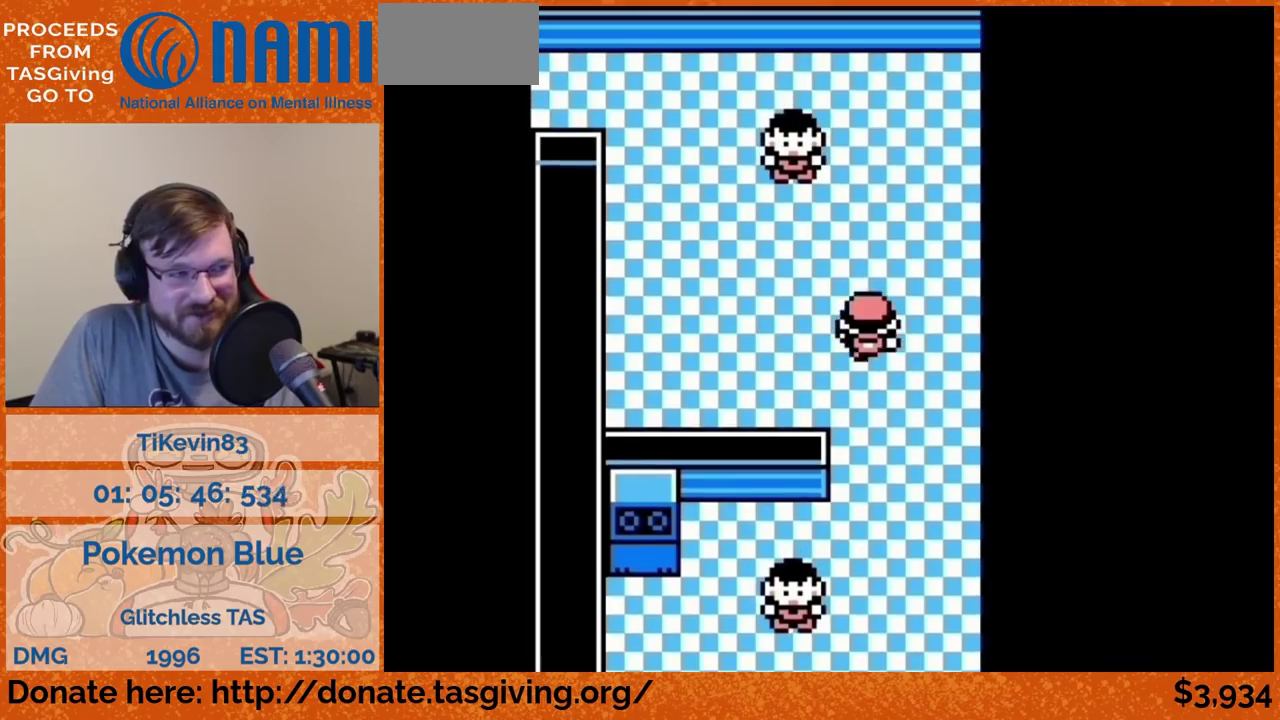
{"buttons": ["DPAD_UP"]}
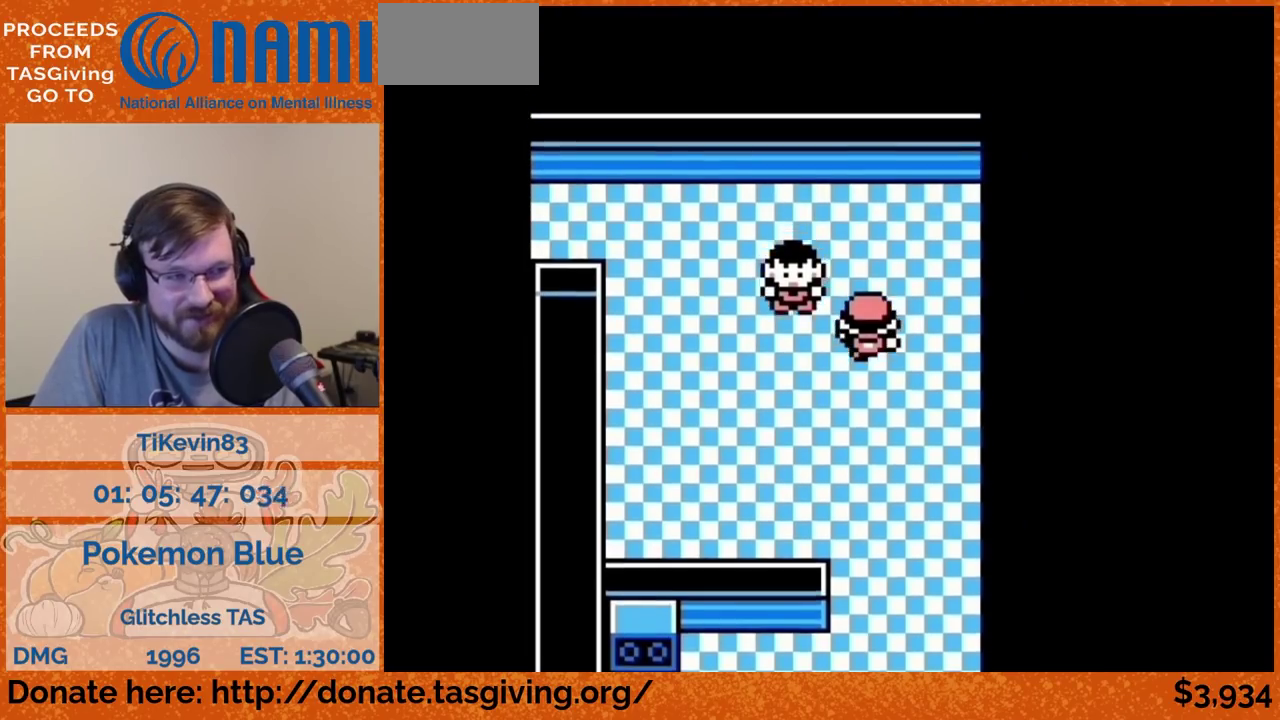
{"buttons": ["DPAD_LEFT"], "events": [[233, "DPAD_LEFT", "down"], [233, "DPAD_UP", "up"]]}
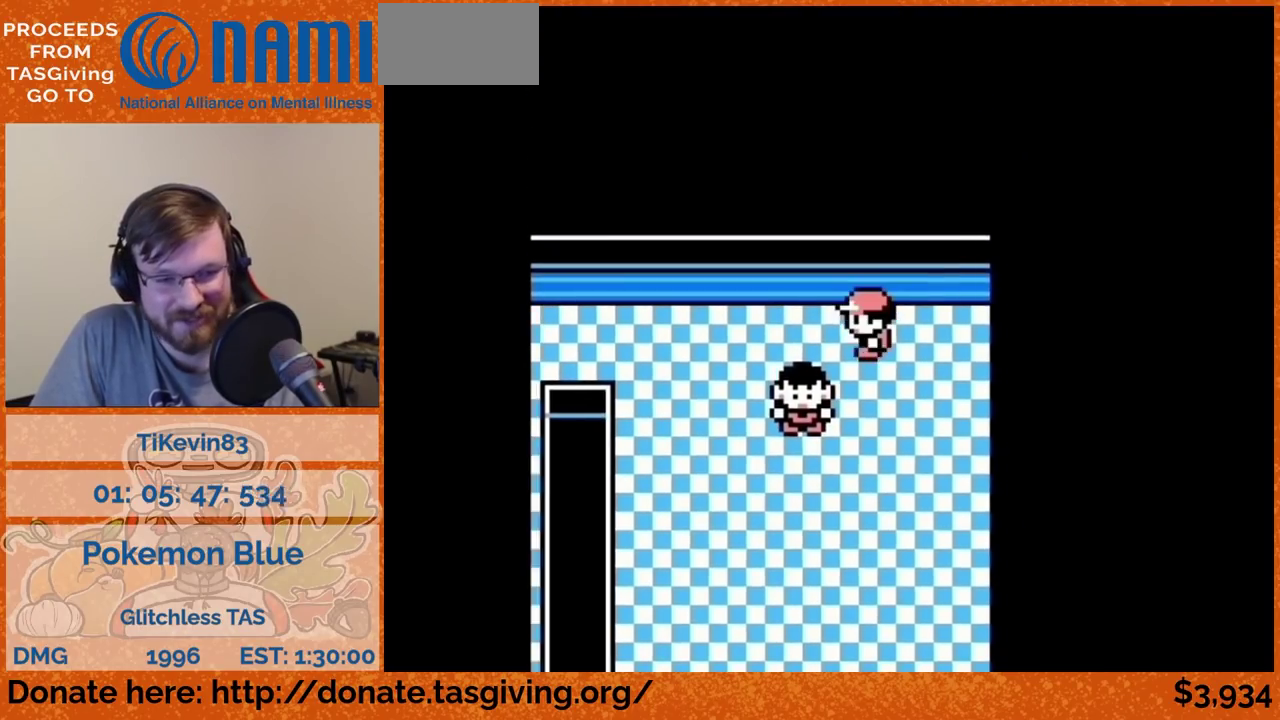
{"buttons": ["DPAD_LEFT"]}
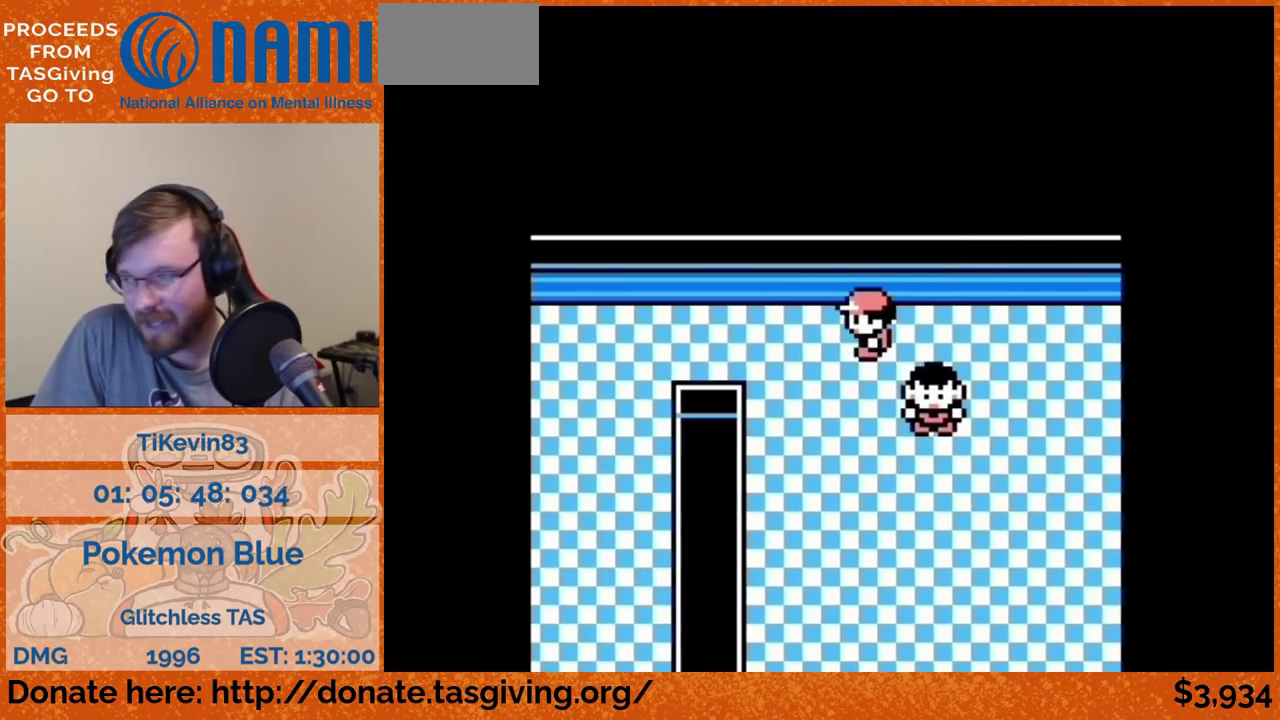
{"buttons": ["DPAD_LEFT"]}
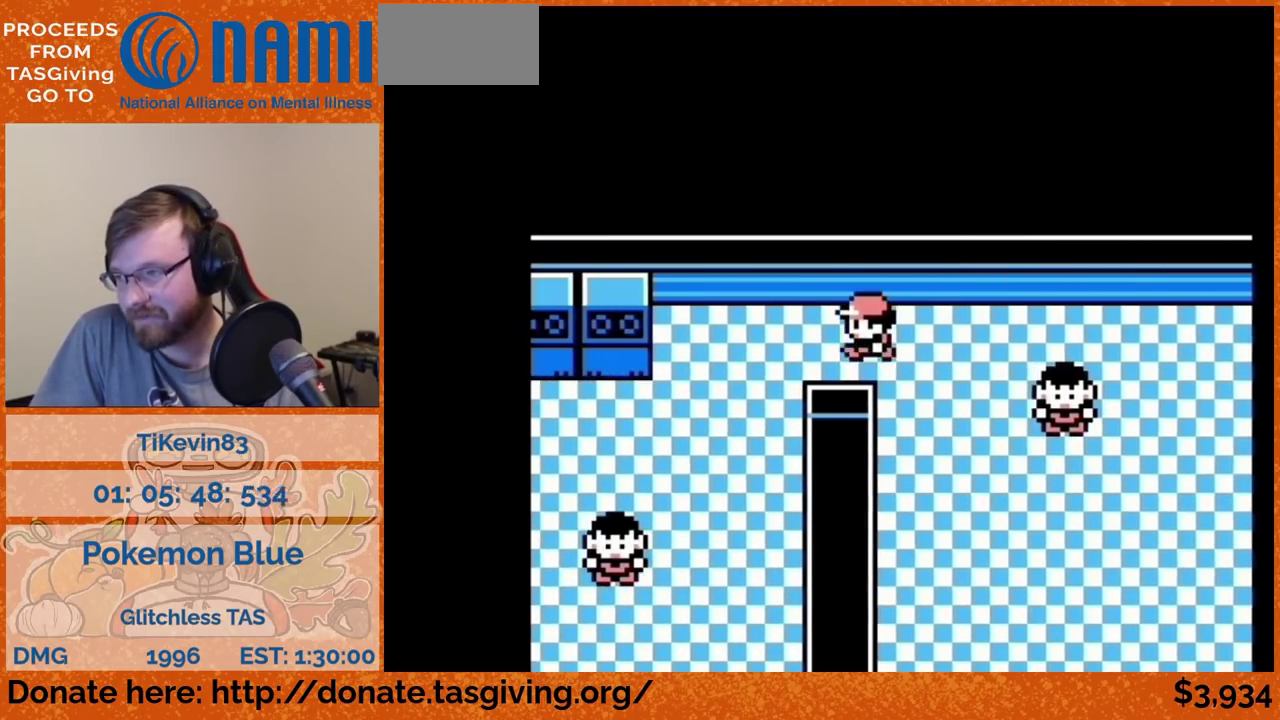
{"buttons": ["DPAD_LEFT"], "events": [[250, "DPAD_DOWN", "down"], [250, "DPAD_LEFT", "up"], [433, "DPAD_DOWN", "up"], [433, "DPAD_LEFT", "down"]]}
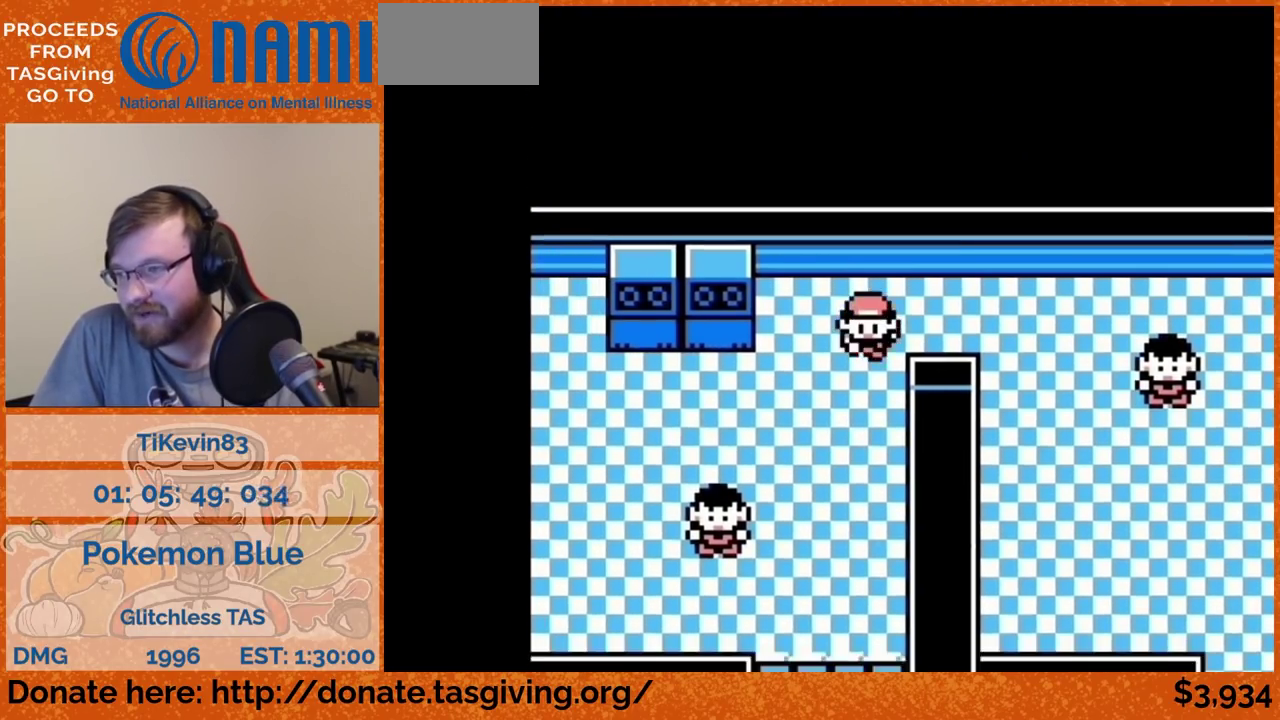
{"buttons": ["DPAD_LEFT"]}
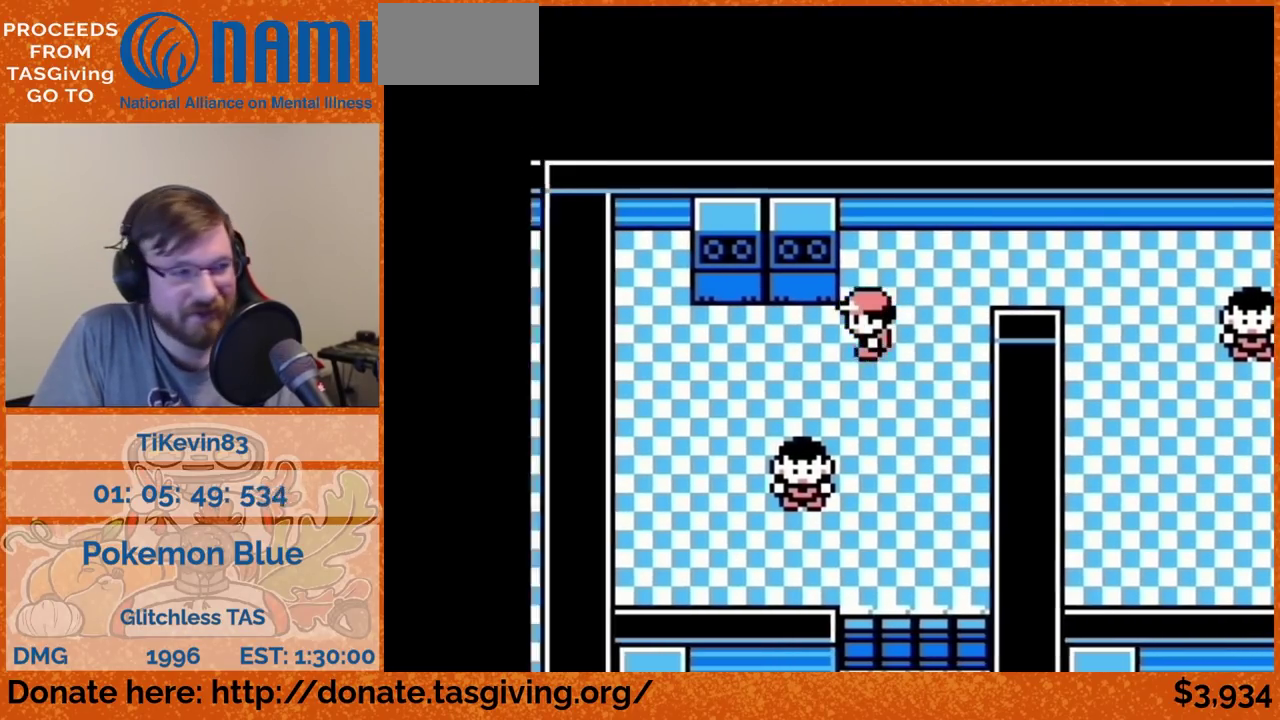
{"buttons": ["DPAD_UP"], "events": [[317, "DPAD_LEFT", "up"], [317, "DPAD_UP", "down"]]}
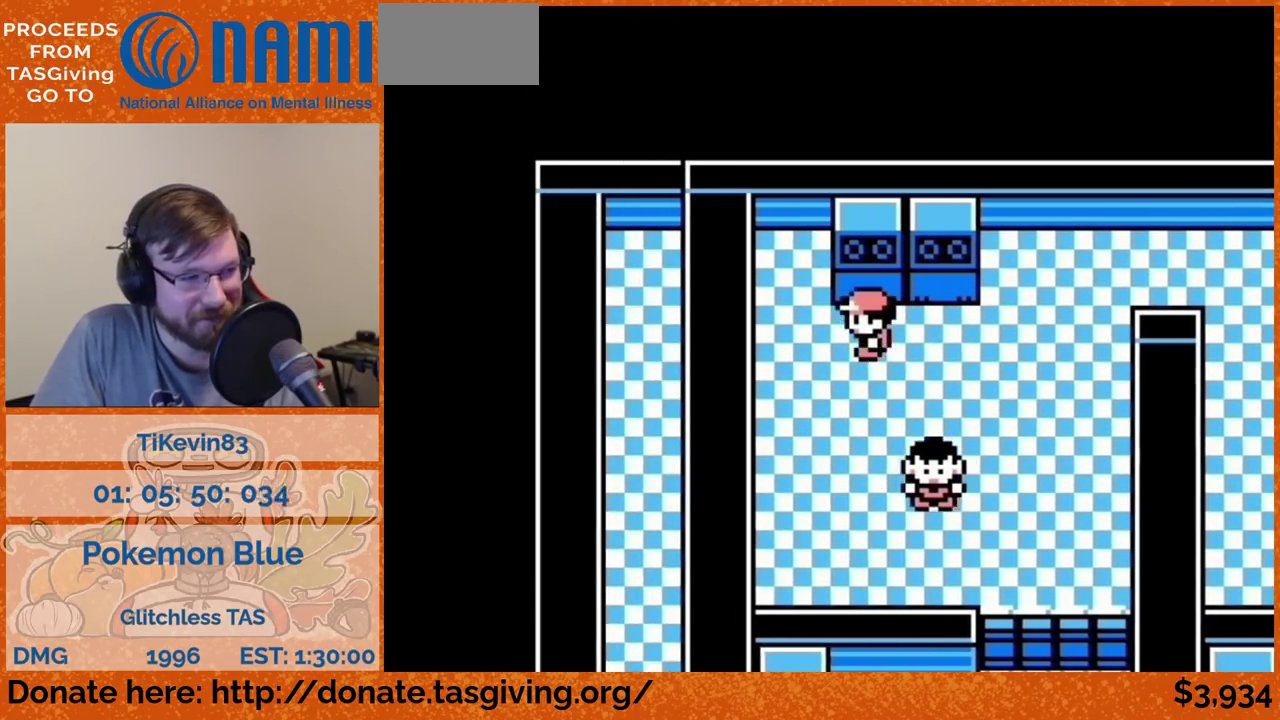
{"buttons": [], "events": [[17, "DPAD_UP", "up"], [33, "A", "down"], [50, "A", "up"]]}